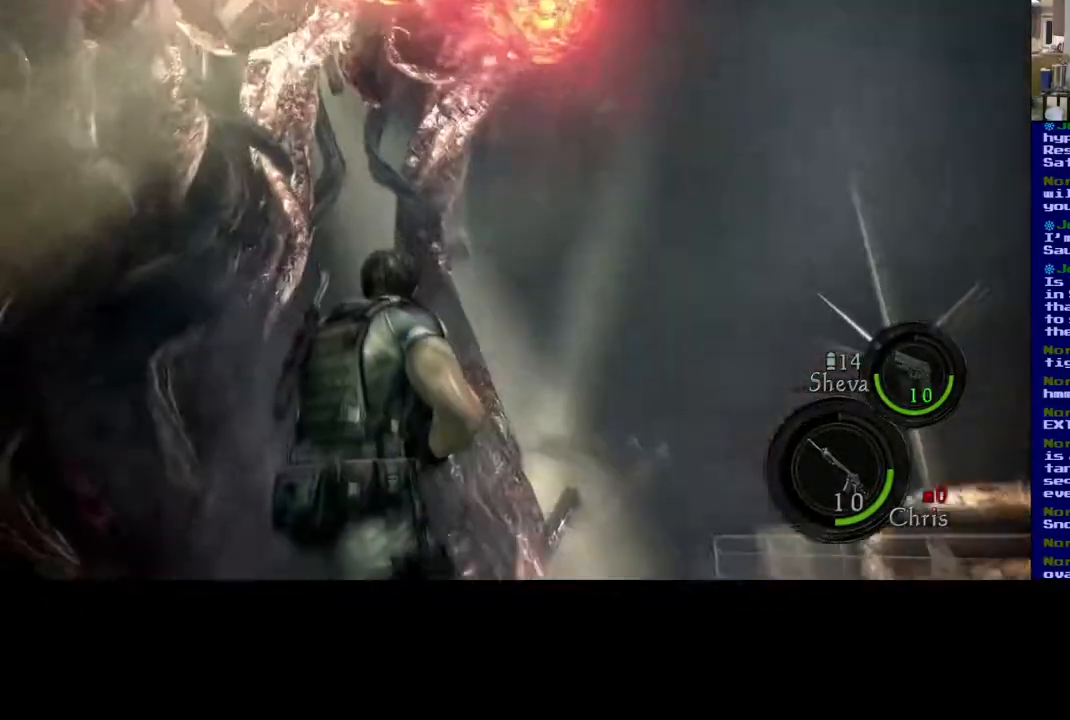
Gameplay with a controller (Xbox layout); each line is a JSON object with the inputs held at the frame after it. "events" lists button and stick changes between this image and that frame as [ms after this image, input, new state], when the widget could be followed in between. Not read: R3.
{"buttons": [], "left_stick": "up-right", "right_stick": "down-right", "events": [[133, "left_stick", "down-right"], [233, "left_stick", "right"], [333, "left_stick", "up-right"]]}
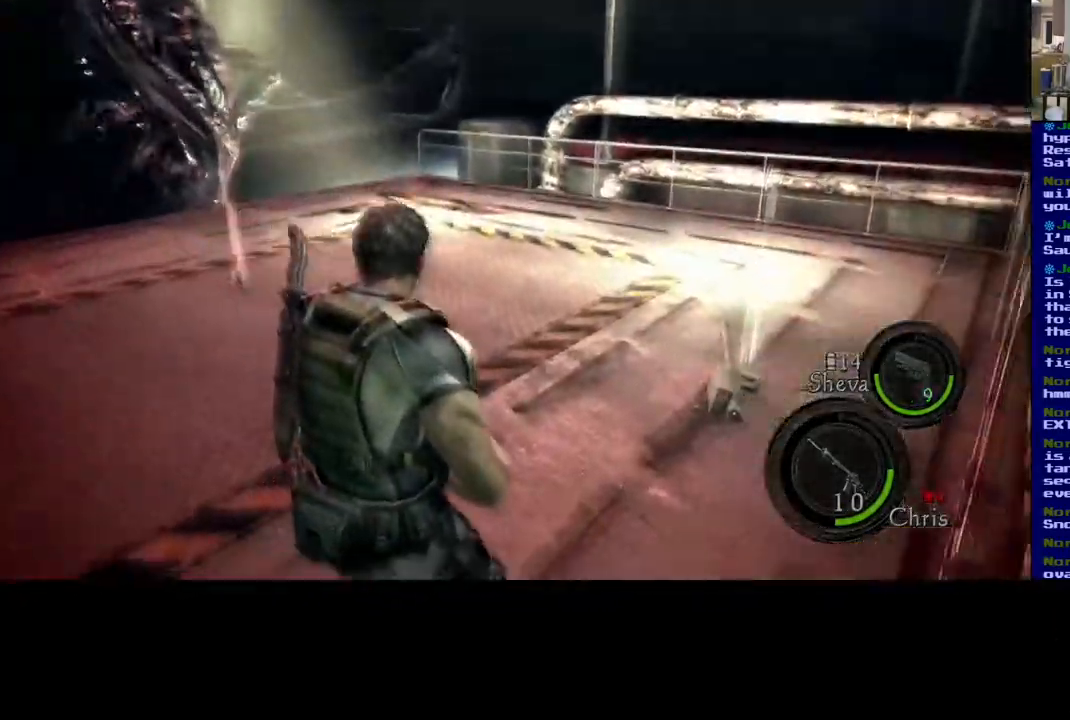
{"buttons": ["L3"], "left_stick": "up-right", "right_stick": "left", "events": [[133, "right_stick", "center"], [267, "L3", "down"], [500, "right_stick", "left"]]}
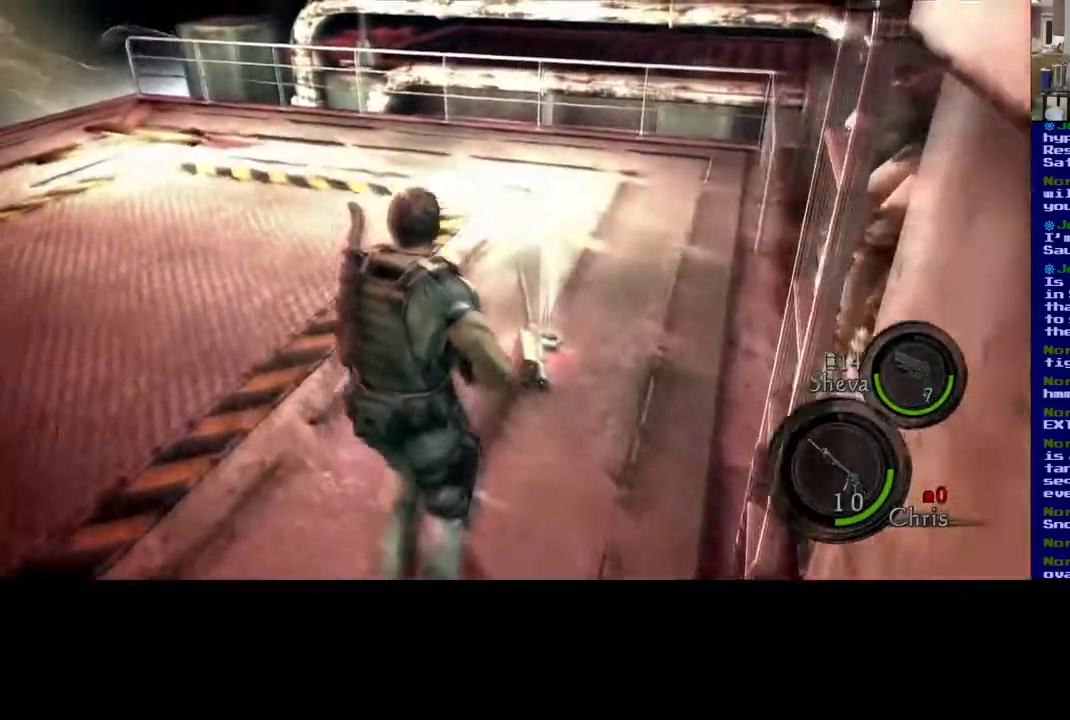
{"buttons": ["L3"], "left_stick": "up-right", "right_stick": "center", "events": [[467, "right_stick", "center"]]}
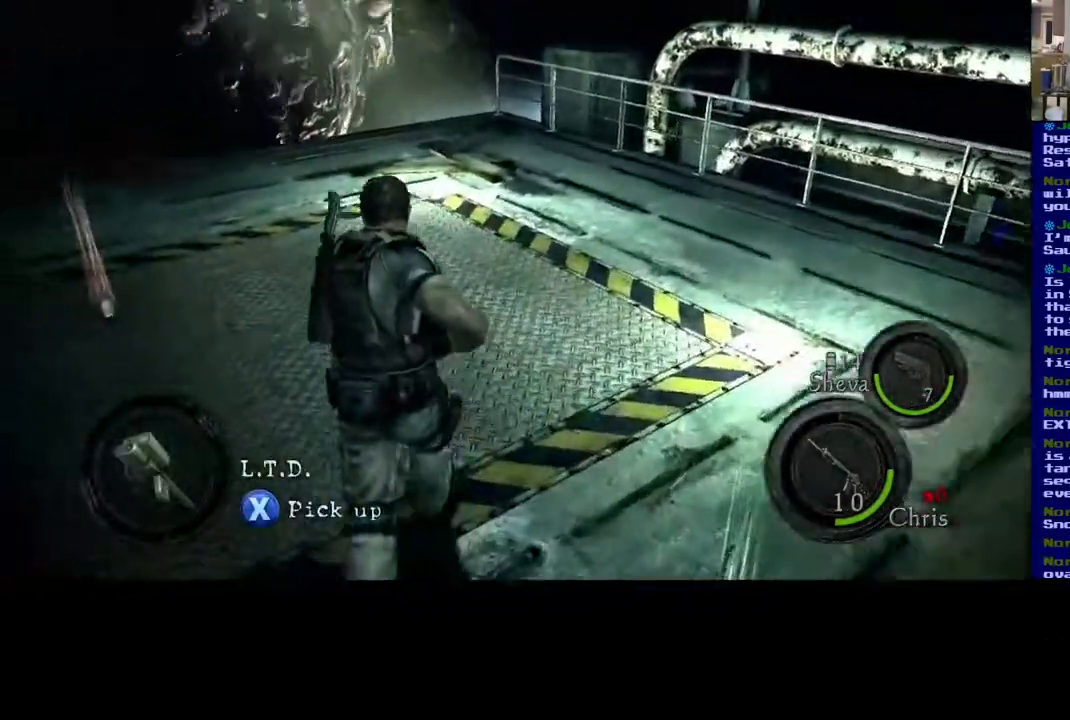
{"buttons": [], "left_stick": "down-right", "right_stick": "left", "events": [[33, "L3", "up"], [150, "left_stick", "down-right"], [483, "right_stick", "left"]]}
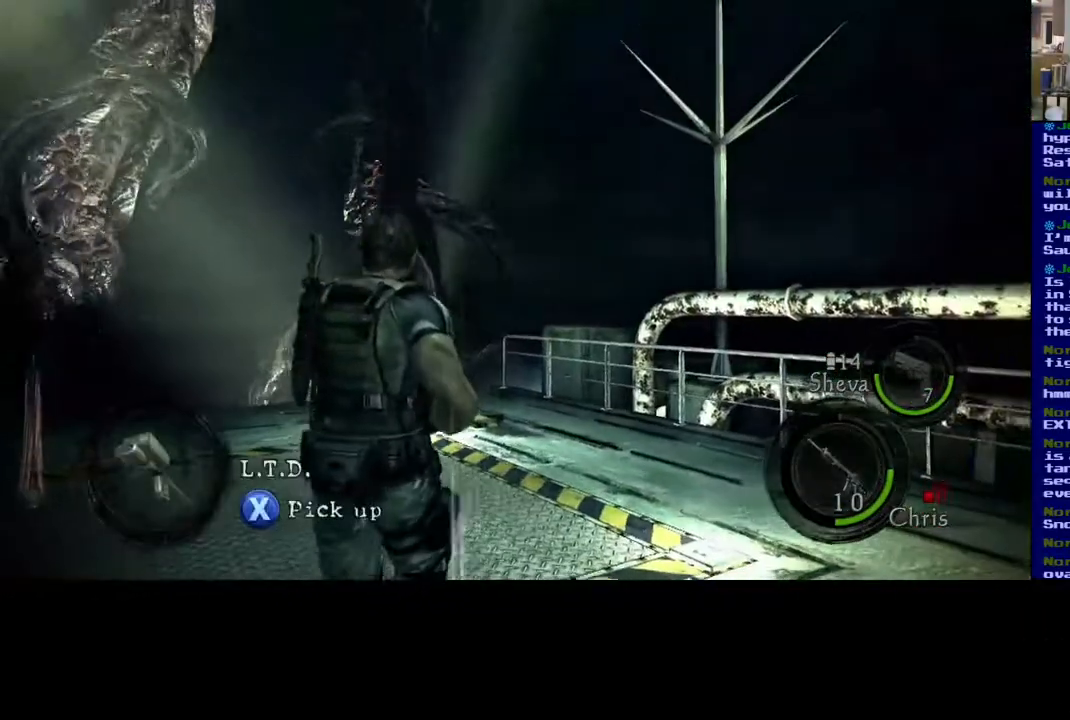
{"buttons": [], "left_stick": "up-left", "right_stick": "left", "events": [[83, "left_stick", "down-left"], [250, "left_stick", "left"], [433, "left_stick", "up-left"]]}
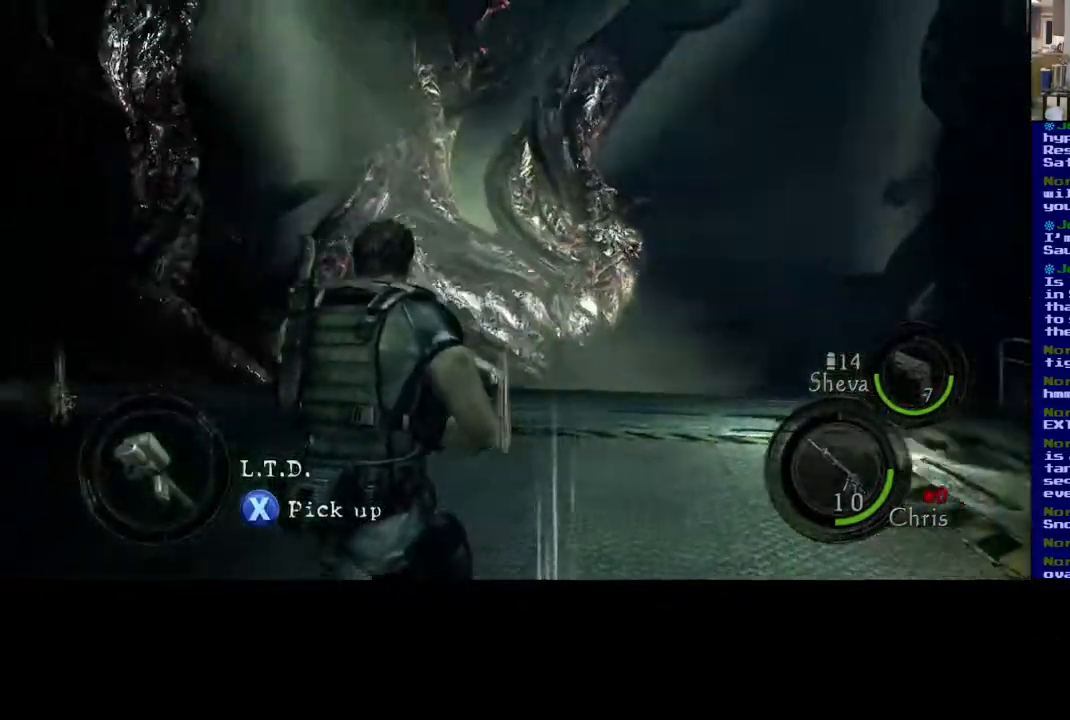
{"buttons": ["L3"], "left_stick": "up-left", "right_stick": "left", "events": [[150, "L3", "down"]]}
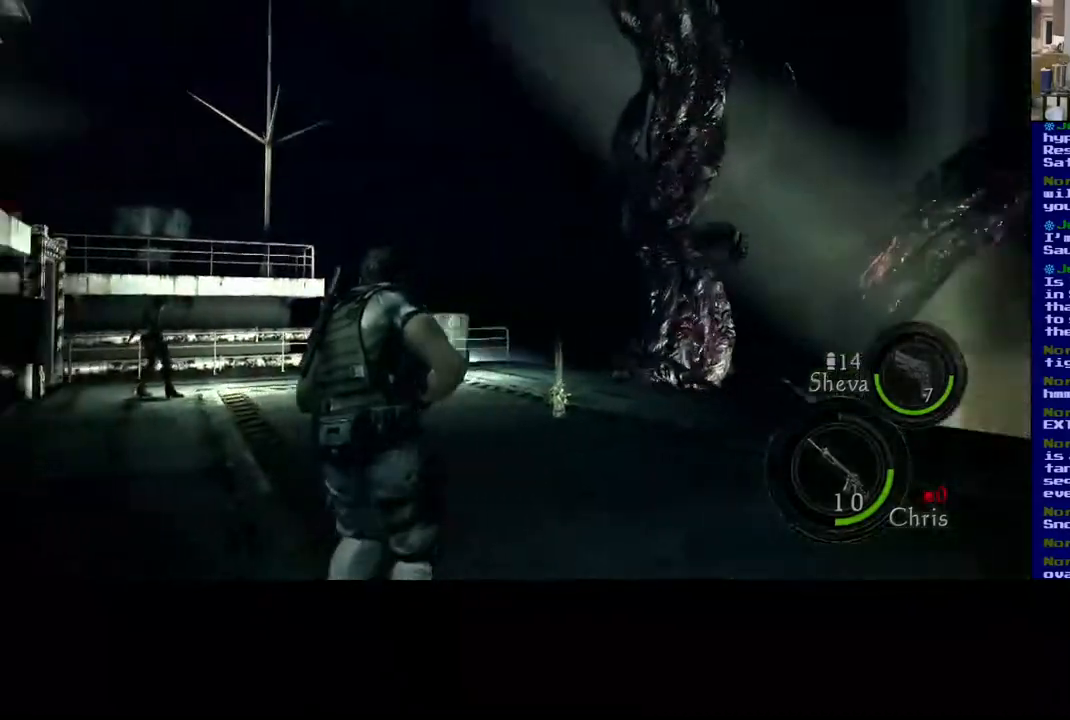
{"buttons": [], "left_stick": "down-left", "right_stick": "right", "events": [[67, "right_stick", "center"], [267, "L3", "up"], [267, "right_stick", "right"], [350, "left_stick", "down-left"]]}
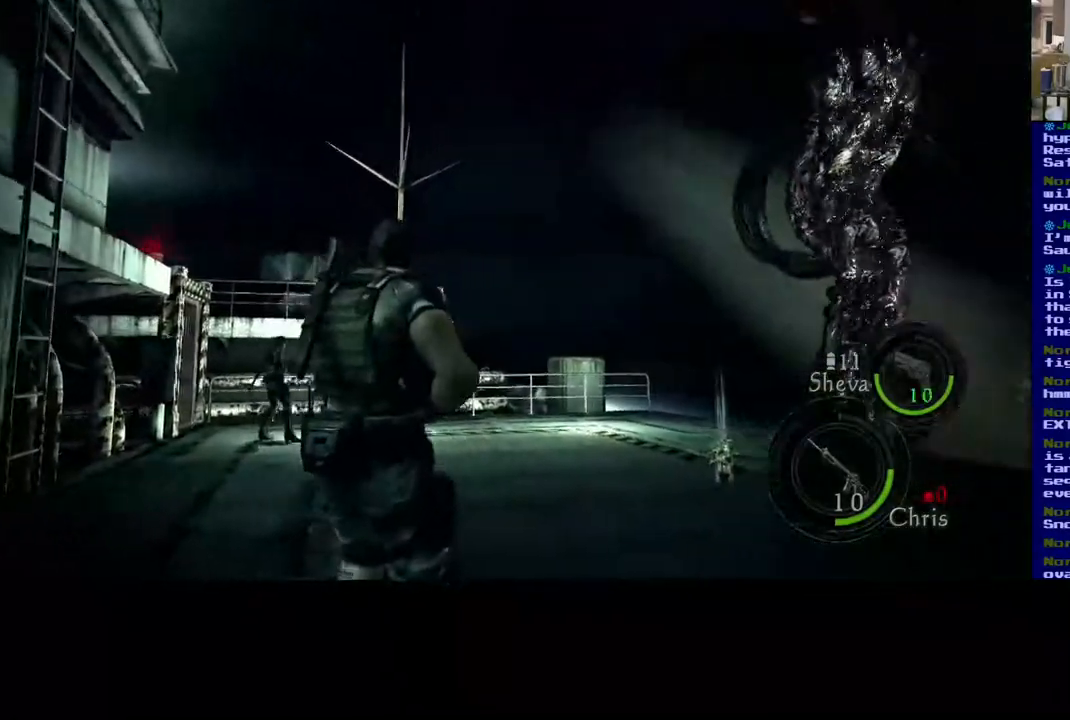
{"buttons": [], "left_stick": "down-right", "right_stick": "right", "events": [[133, "left_stick", "down"], [433, "left_stick", "down-right"]]}
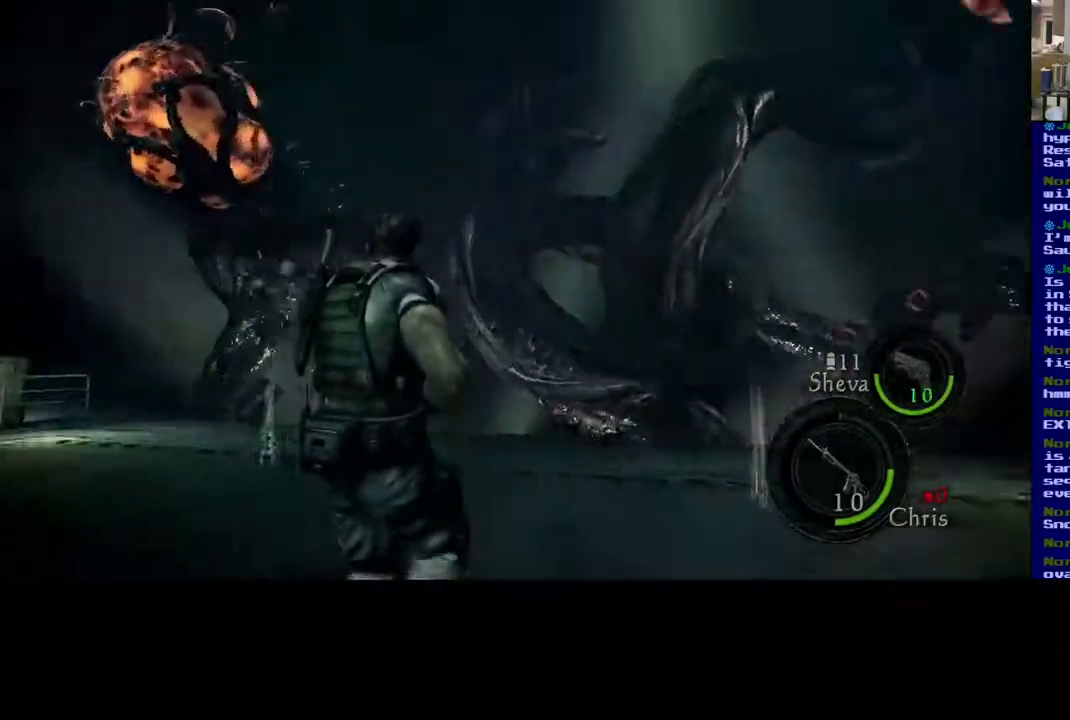
{"buttons": [], "left_stick": "down-right", "right_stick": "center", "events": [[50, "right_stick", "center"], [167, "right_stick", "down-left"], [300, "right_stick", "center"]]}
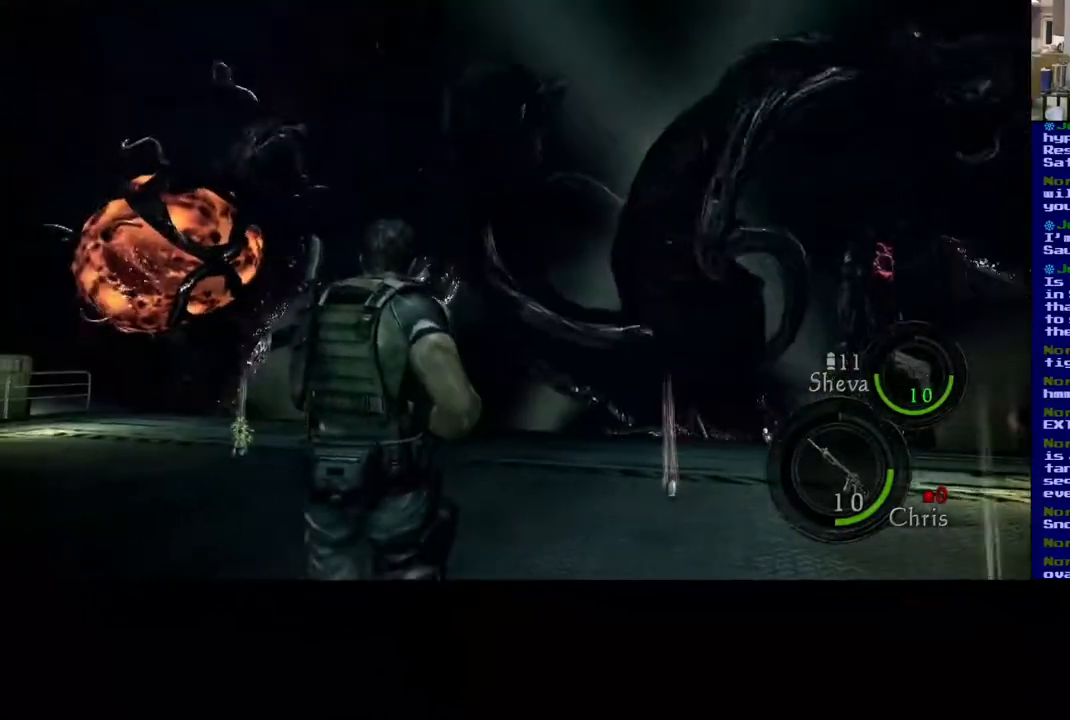
{"buttons": ["X"], "left_stick": "down-right", "right_stick": "center", "events": [[350, "X", "down"]]}
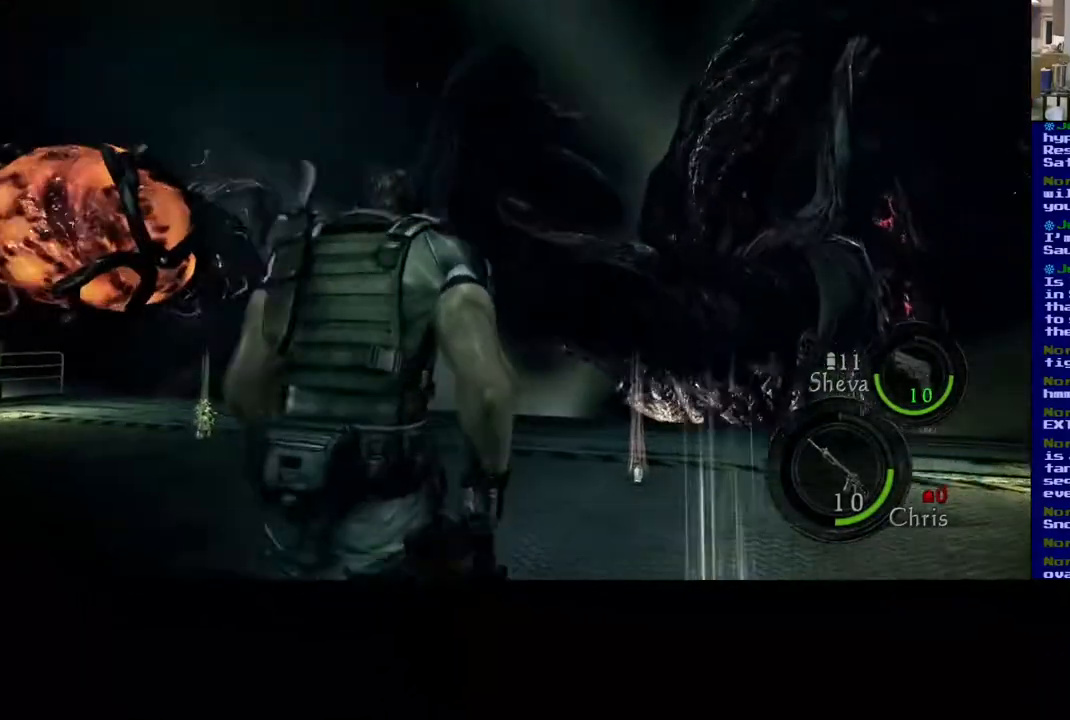
{"buttons": [], "left_stick": "left", "right_stick": "center", "events": [[33, "left_stick", "center"], [317, "X", "up"], [400, "left_stick", "left"]]}
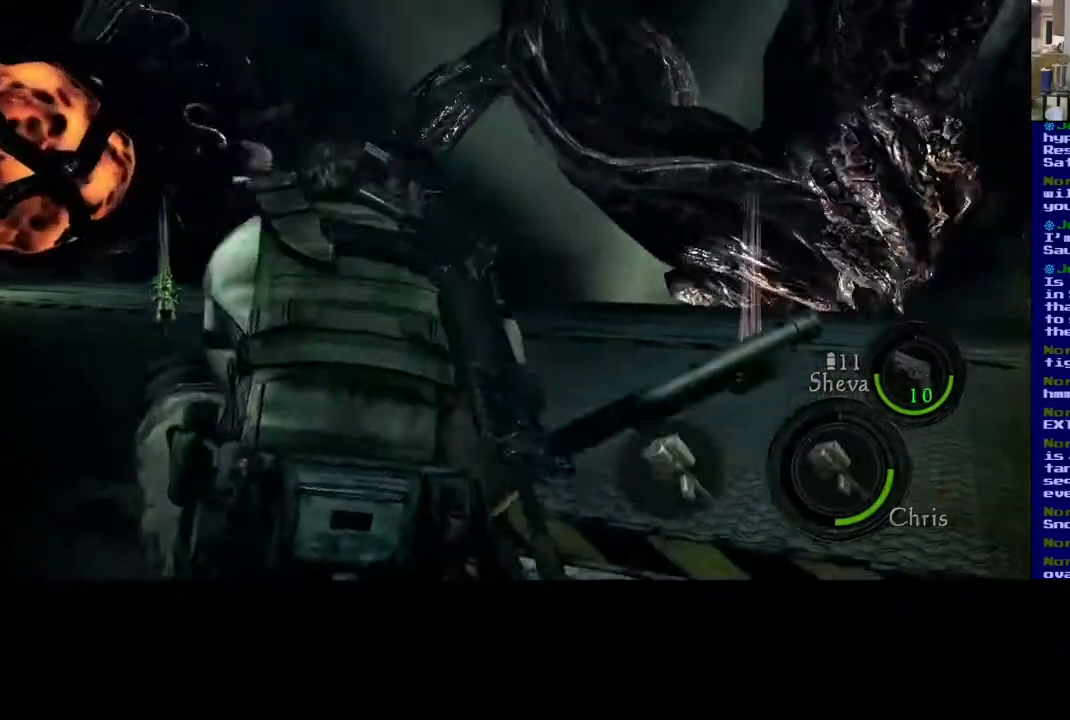
{"buttons": [], "left_stick": "up-left", "right_stick": "left", "events": [[117, "right_stick", "left"], [333, "left_stick", "up-left"]]}
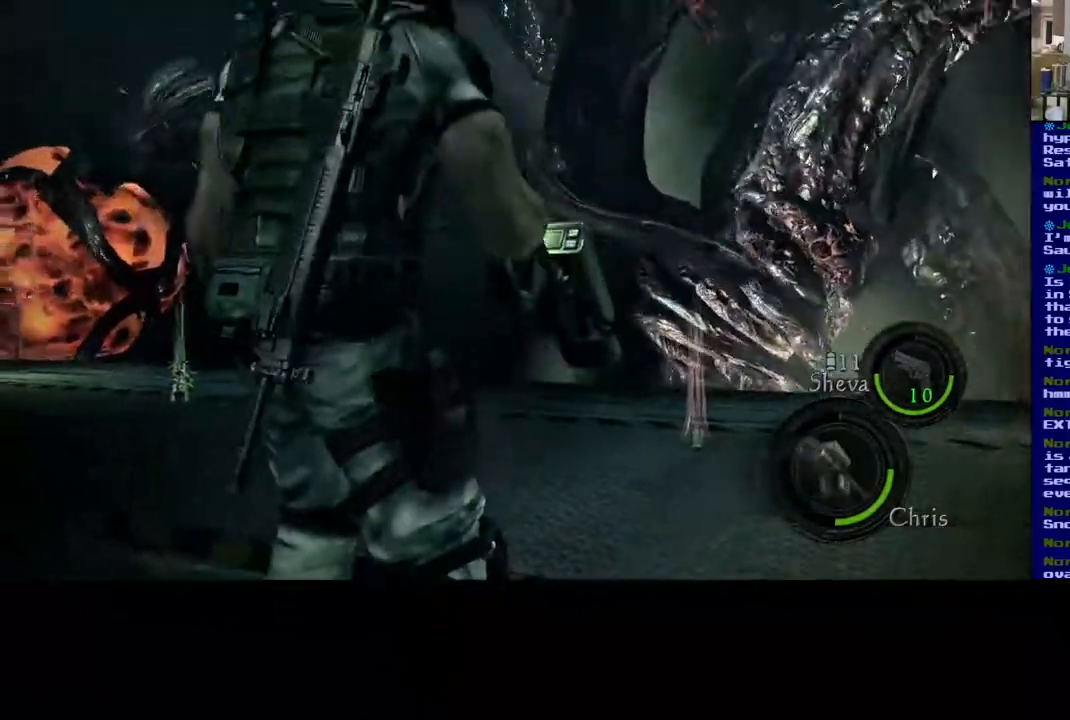
{"buttons": [], "left_stick": "up-left", "right_stick": "center", "events": [[83, "right_stick", "center"]]}